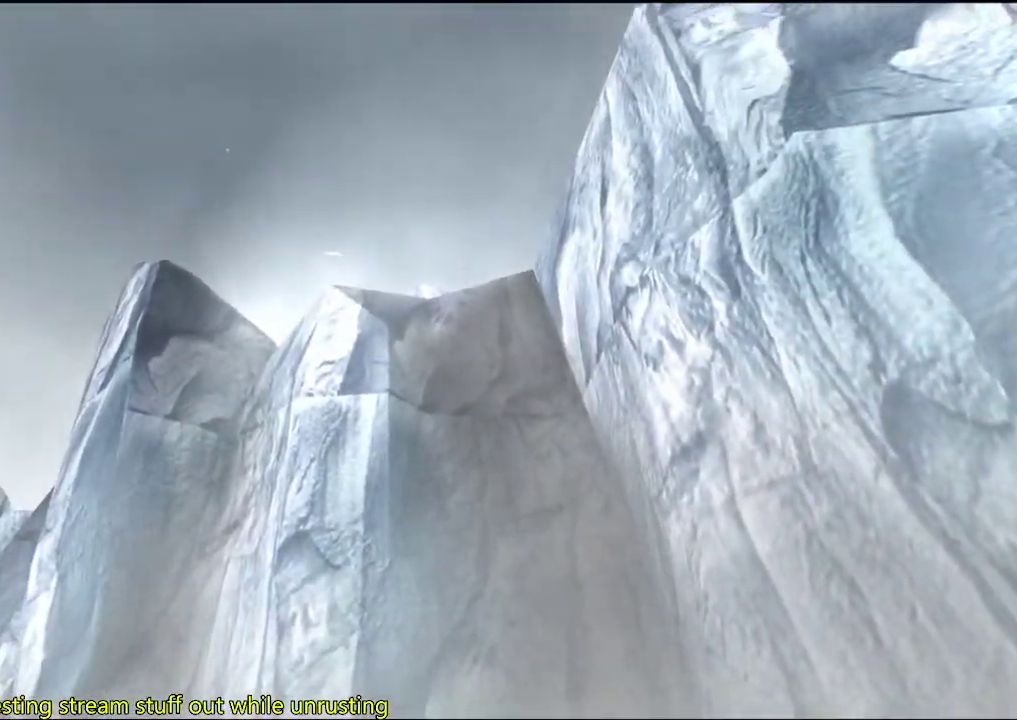
Gameplay with a controller (PlayStation layout); each line is a JSON object with the inputs held at the frame after it. "events" lists button and stick changes between this image and that frame as [ms after this image, input, new state], when the widget could be followed in between. This overlay highlights the sticks when they move; stick clicks (L3 R3) are not distinguishable. Not read: L1 L2 L3 R1 R2 R3.
{"buttons": [], "left_stick": "up", "right_stick": "center", "events": [[217, "left_stick", "up"]]}
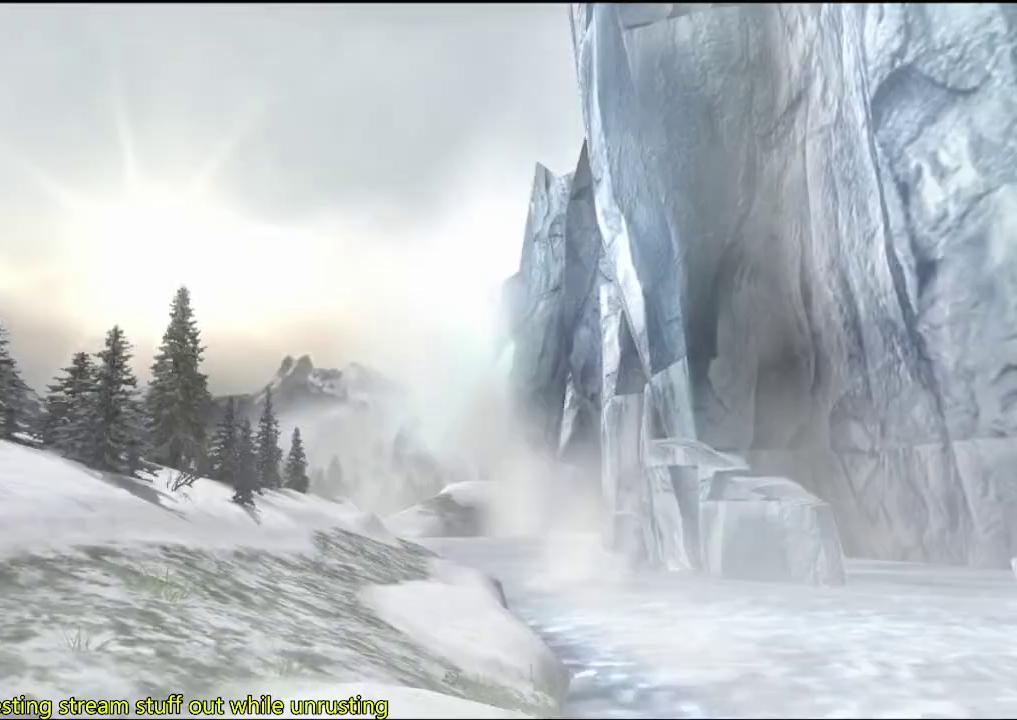
{"buttons": [], "left_stick": "up", "right_stick": "center", "events": []}
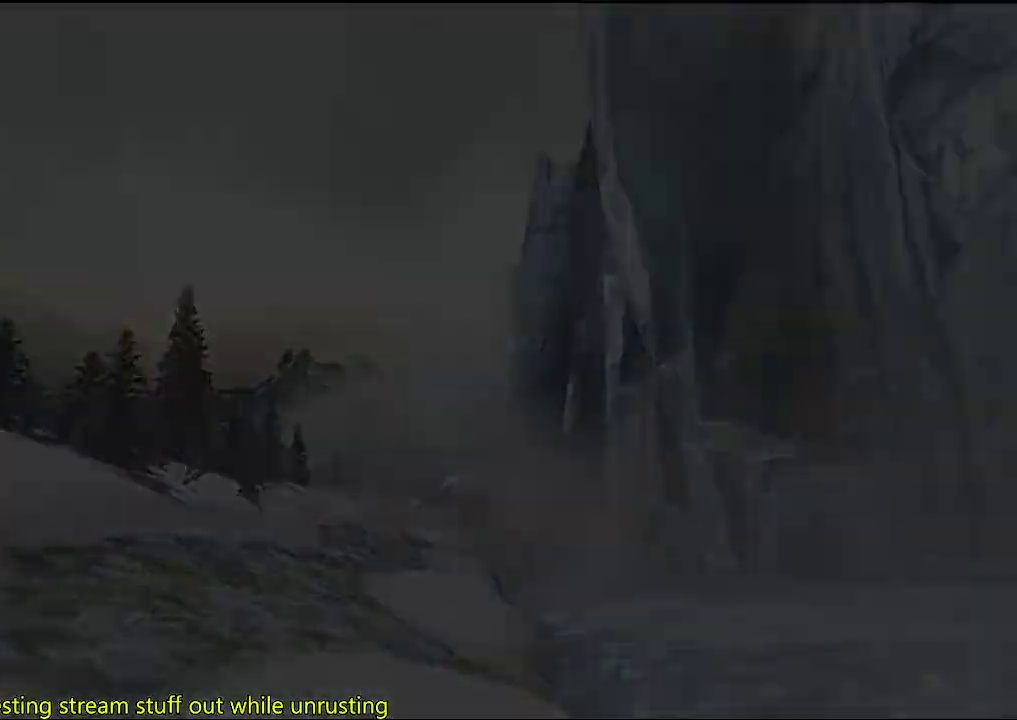
{"buttons": [], "left_stick": "up", "right_stick": "center", "events": []}
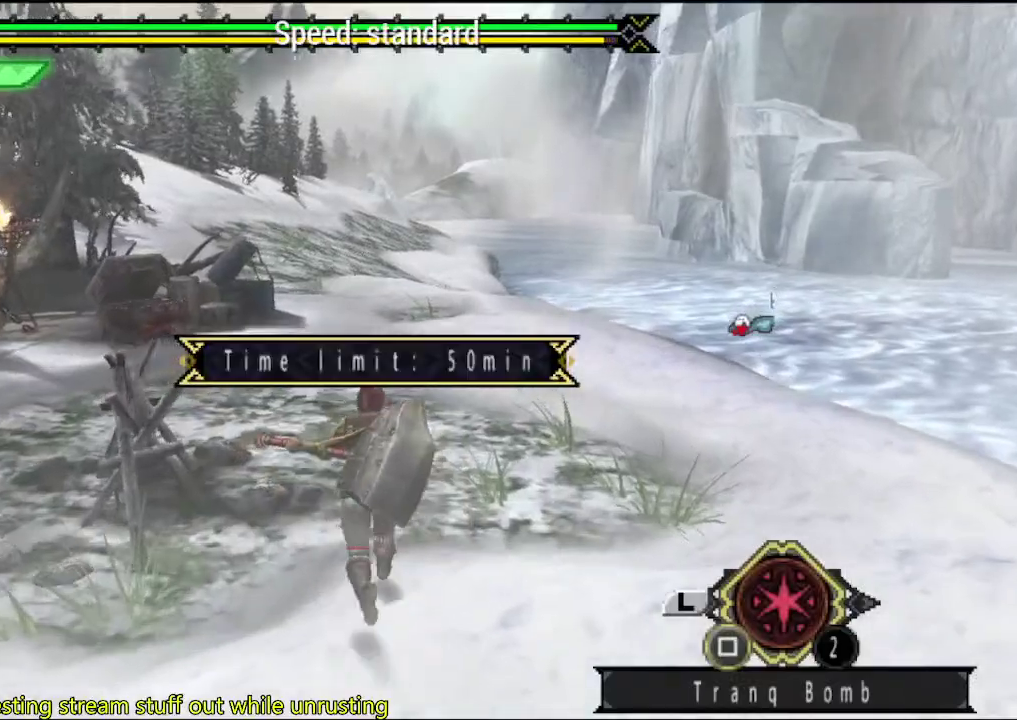
{"buttons": [], "left_stick": "up", "right_stick": "center", "events": []}
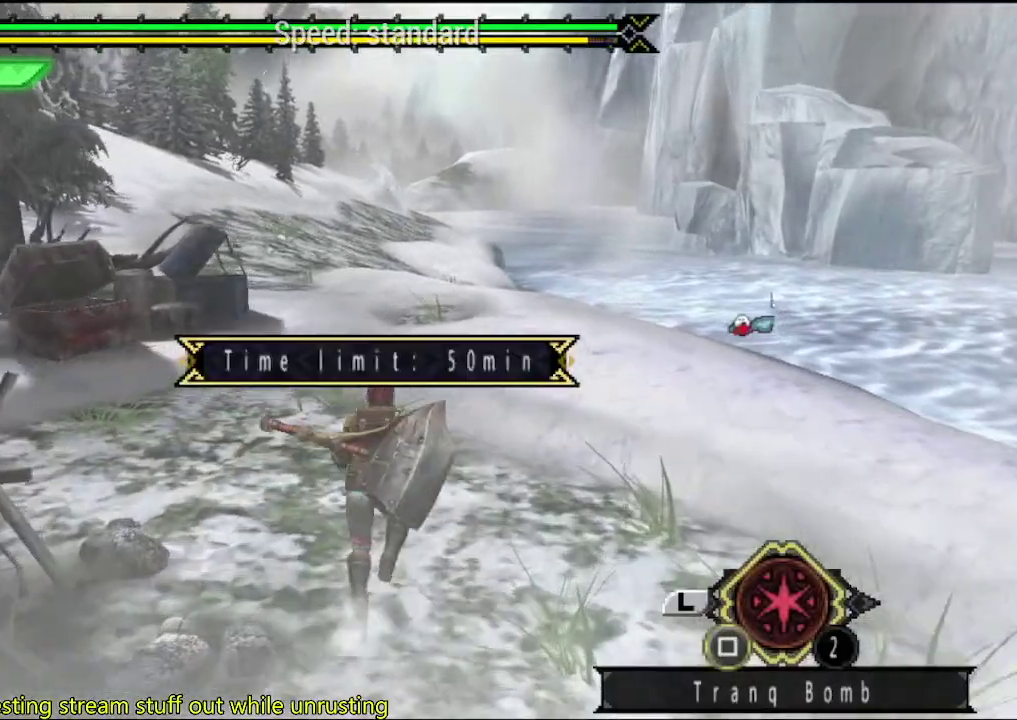
{"buttons": [], "left_stick": "up", "right_stick": "center", "events": []}
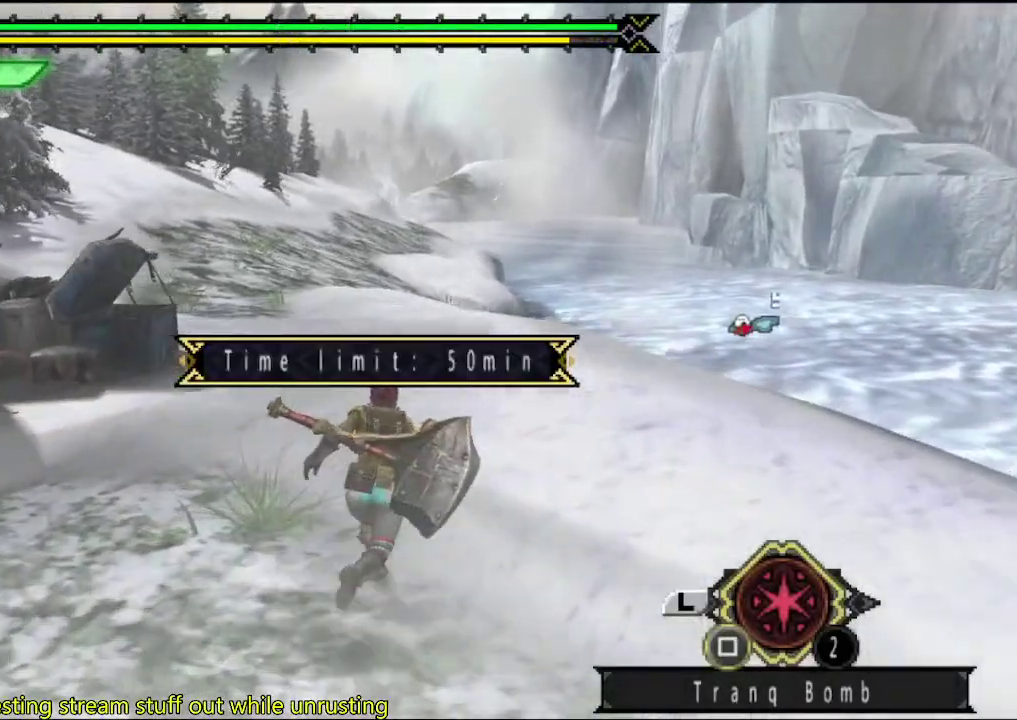
{"buttons": [], "left_stick": "up", "right_stick": "center", "events": []}
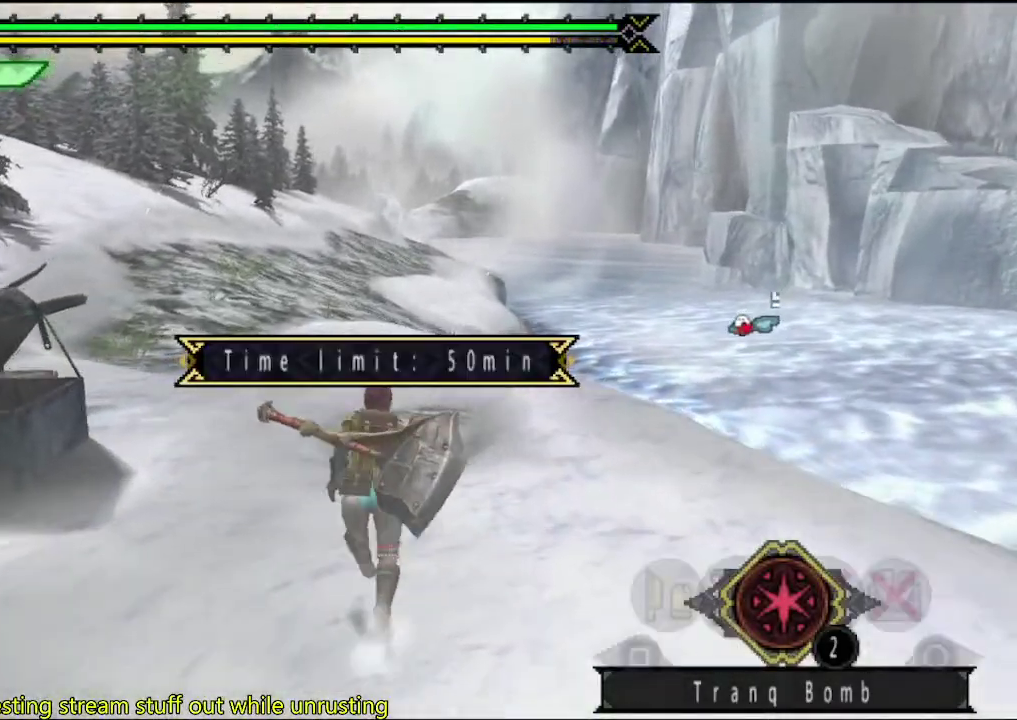
{"buttons": [], "left_stick": "up", "right_stick": "center", "events": [[400, "right_stick", "right"], [500, "right_stick", "center"]]}
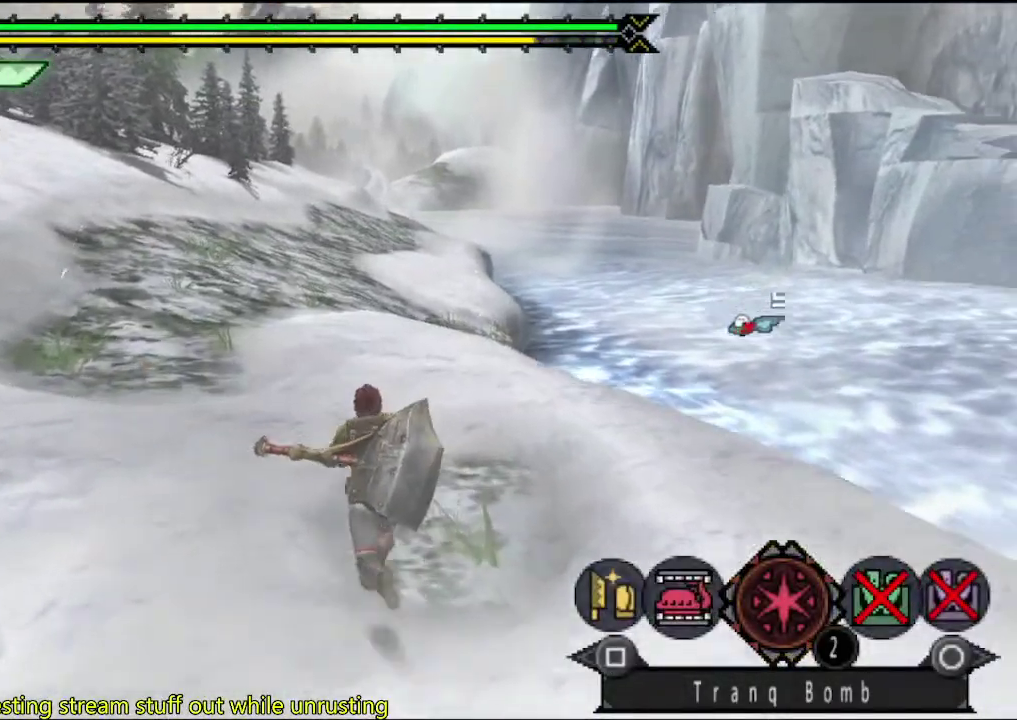
{"buttons": [], "left_stick": "up", "right_stick": "center", "events": [[300, "CIRCLE", "down"], [367, "CIRCLE", "up"], [433, "CIRCLE", "down"], [500, "CIRCLE", "up"]]}
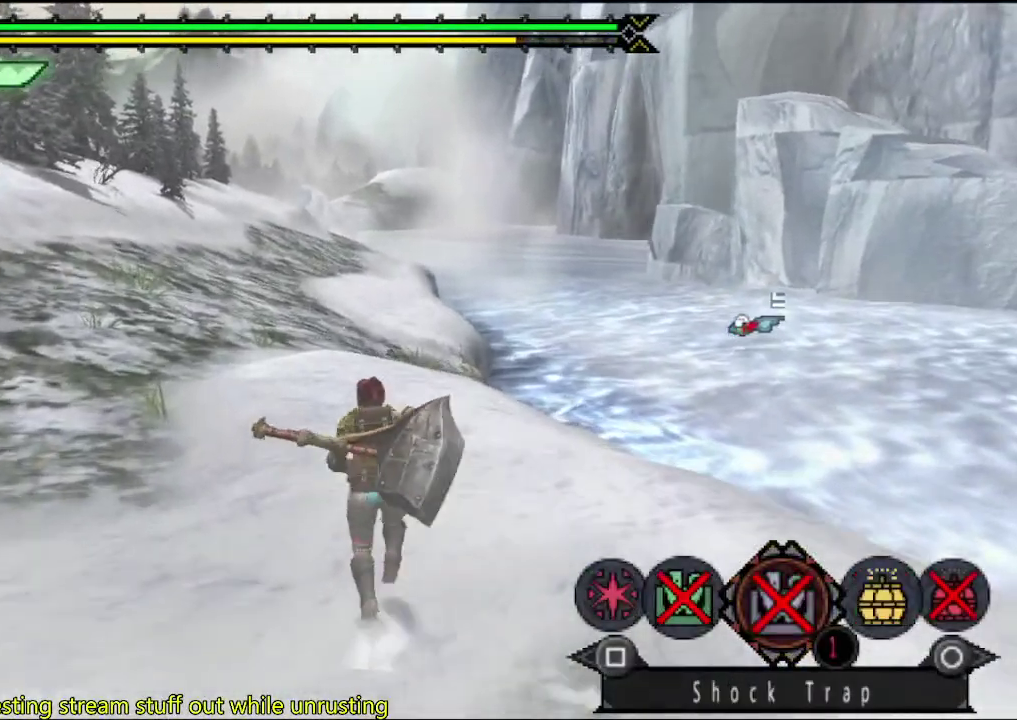
{"buttons": [], "left_stick": "up", "right_stick": "center", "events": []}
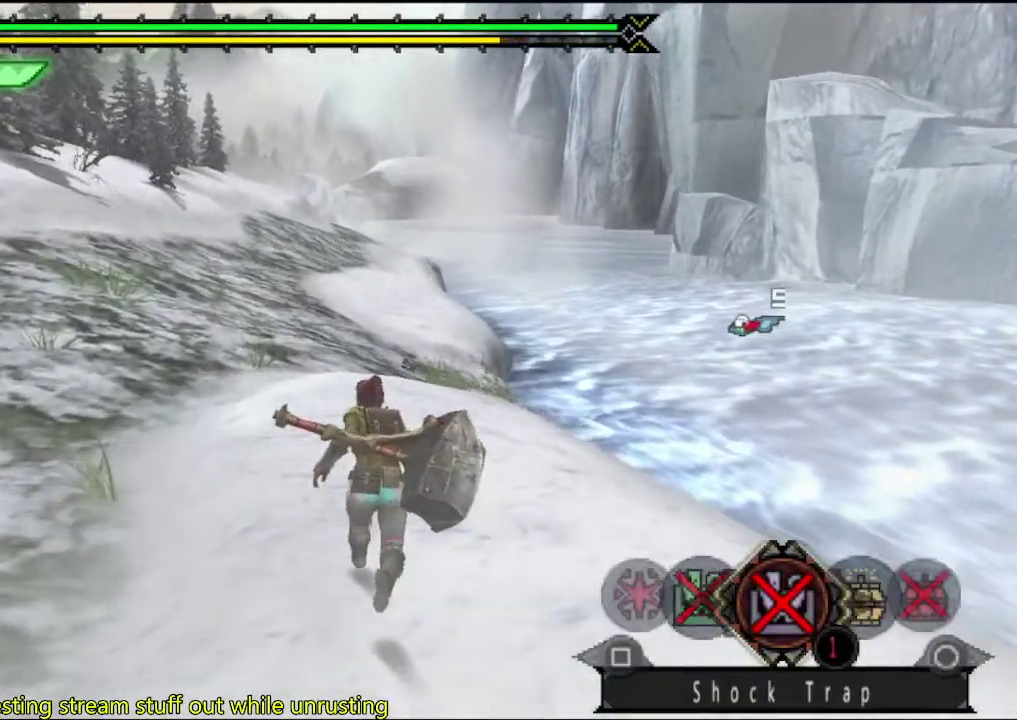
{"buttons": [], "left_stick": "up", "right_stick": "center", "events": []}
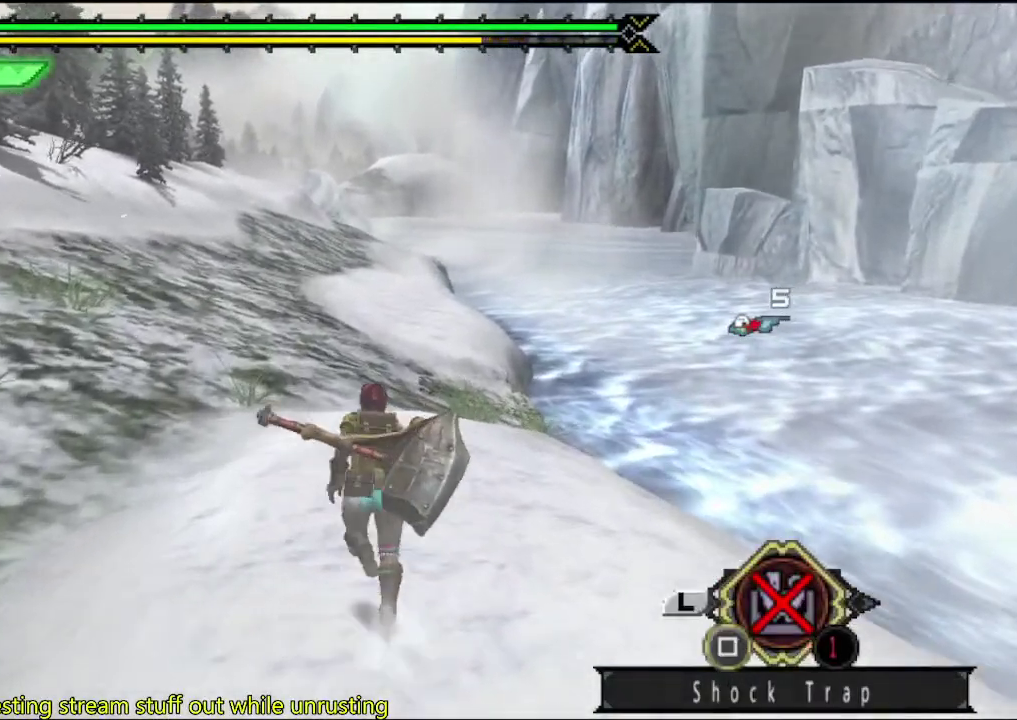
{"buttons": [], "left_stick": "up", "right_stick": "center", "events": []}
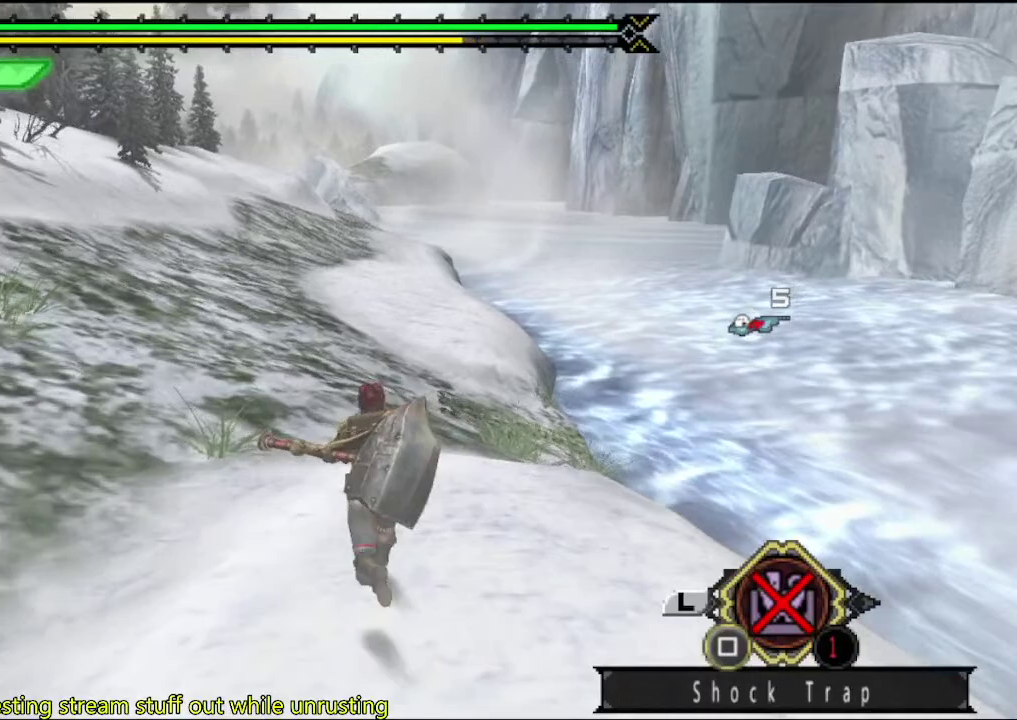
{"buttons": [], "left_stick": "up", "right_stick": "center", "events": []}
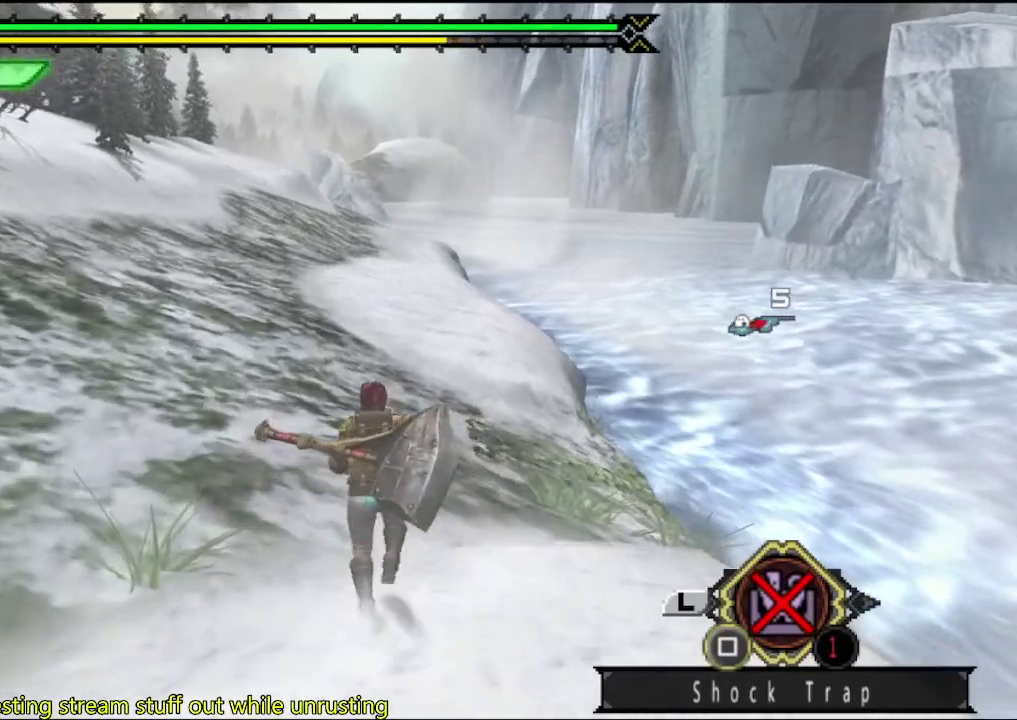
{"buttons": [], "left_stick": "up", "right_stick": "center", "events": []}
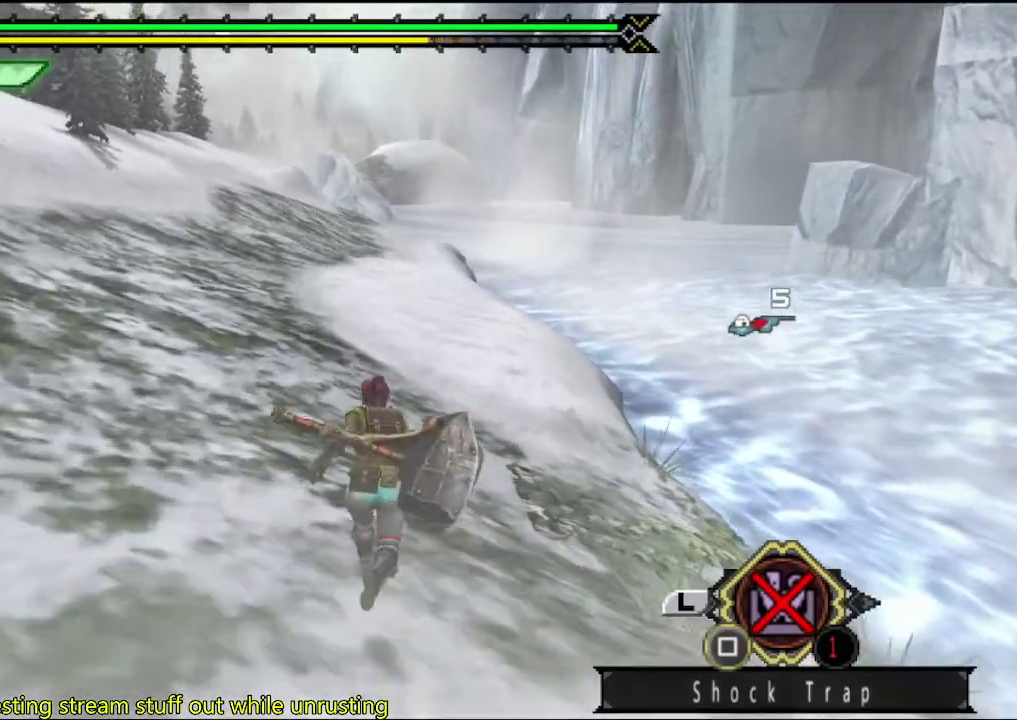
{"buttons": [], "left_stick": "up", "right_stick": "center", "events": []}
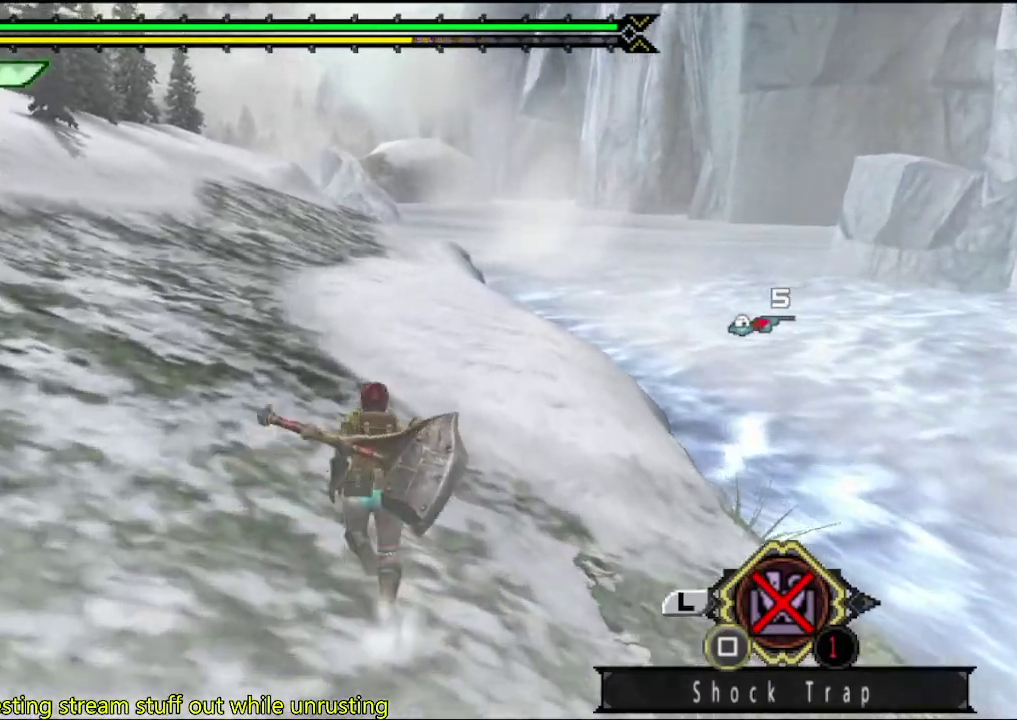
{"buttons": [], "left_stick": "up", "right_stick": "center", "events": []}
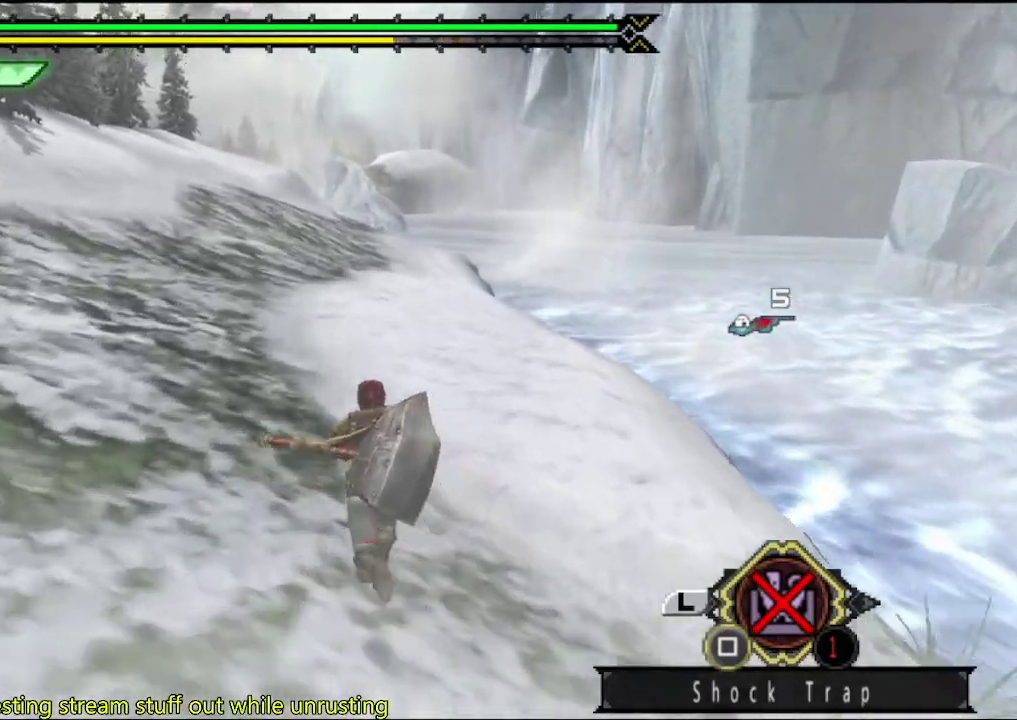
{"buttons": [], "left_stick": "up", "right_stick": "center", "events": []}
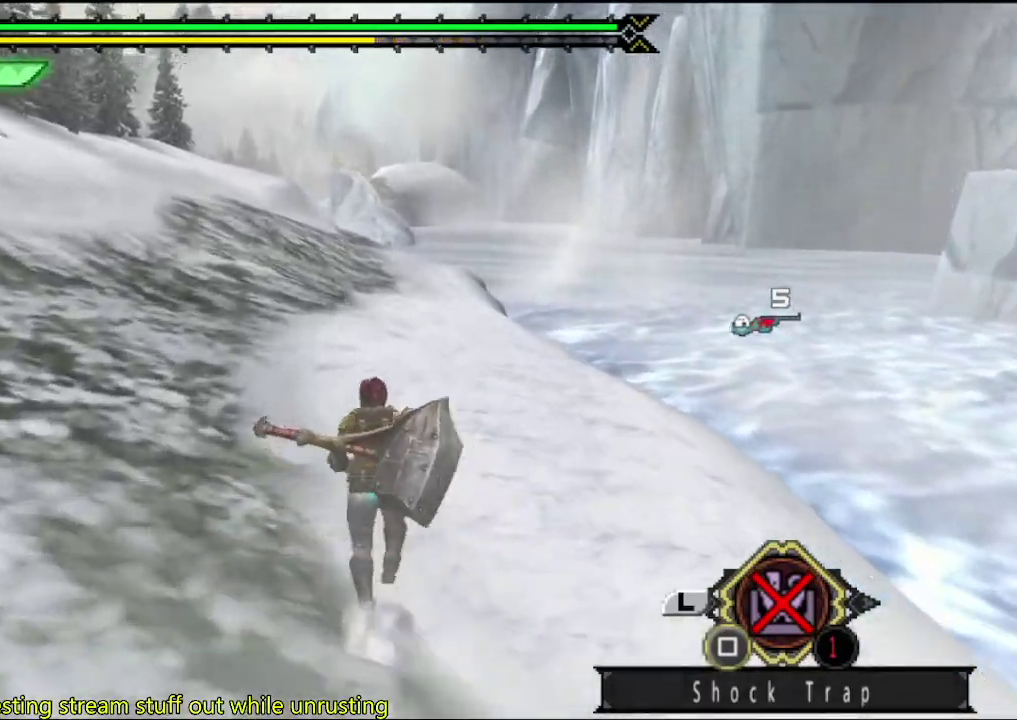
{"buttons": [], "left_stick": "up", "right_stick": "center", "events": []}
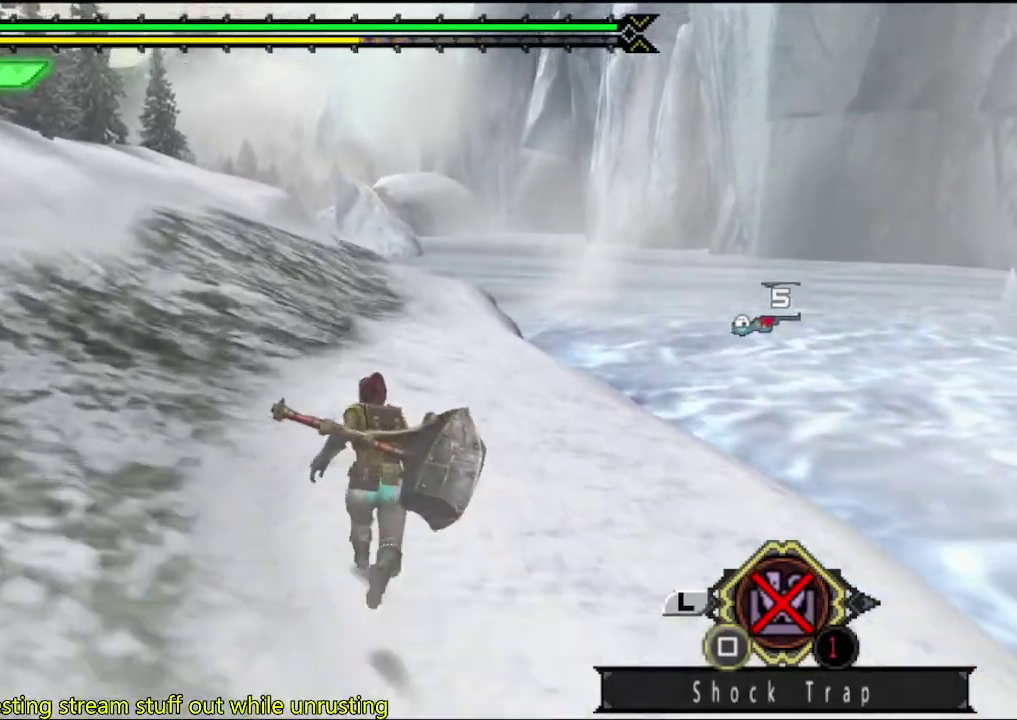
{"buttons": [], "left_stick": "up", "right_stick": "center", "events": []}
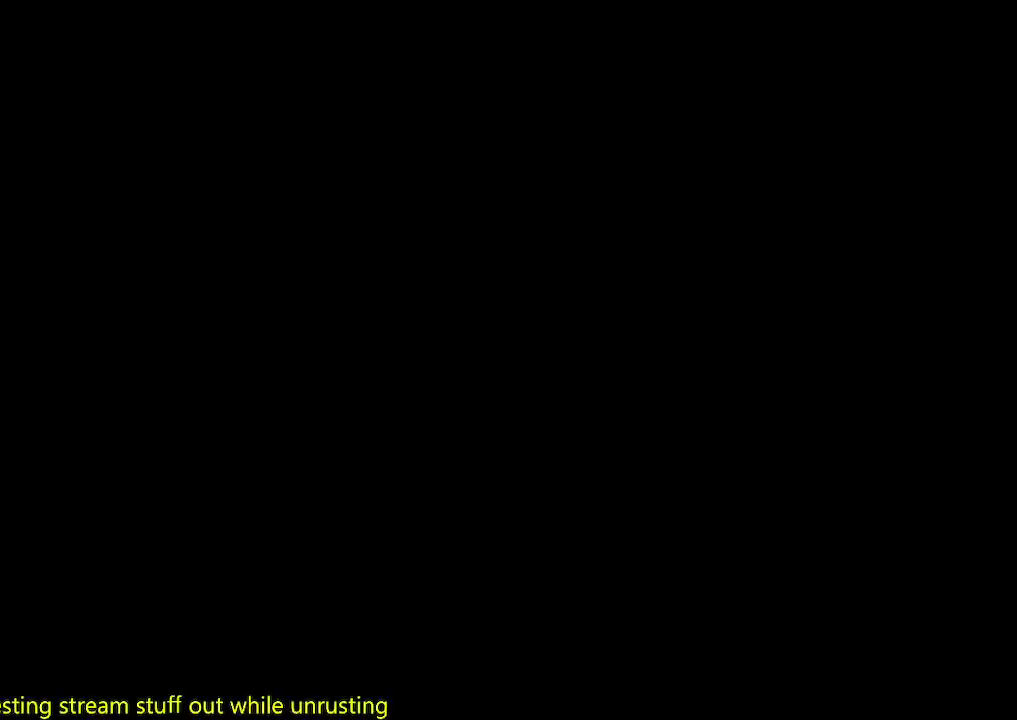
{"buttons": [], "left_stick": "up", "right_stick": "center", "events": []}
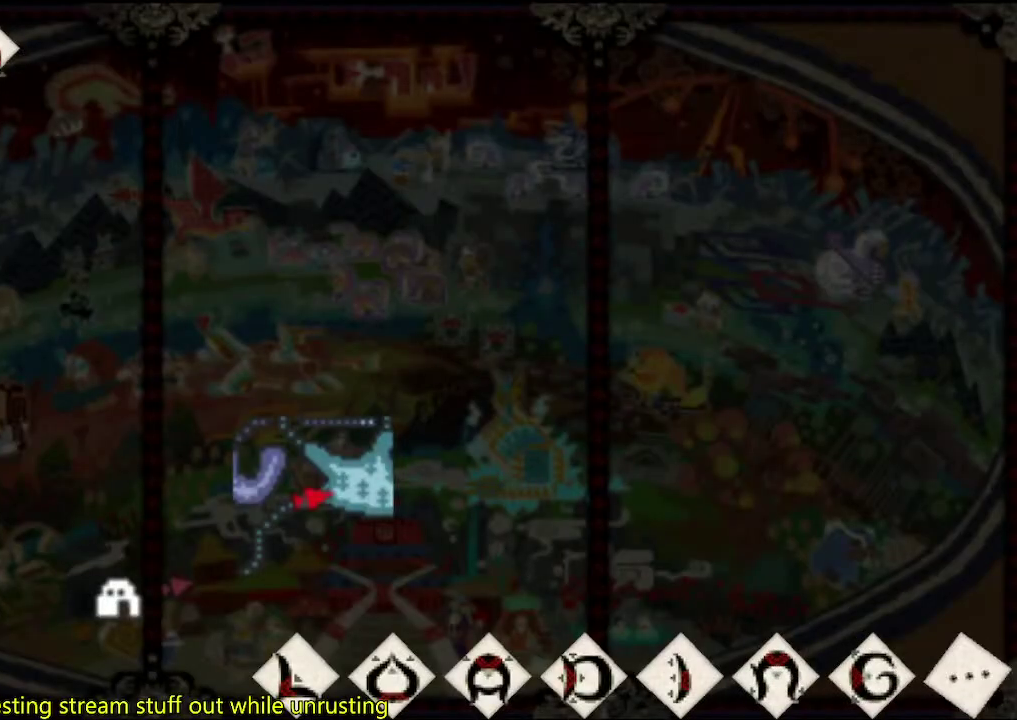
{"buttons": [], "left_stick": "up", "right_stick": "center", "events": [[367, "left_stick", "up-left"], [500, "left_stick", "up"]]}